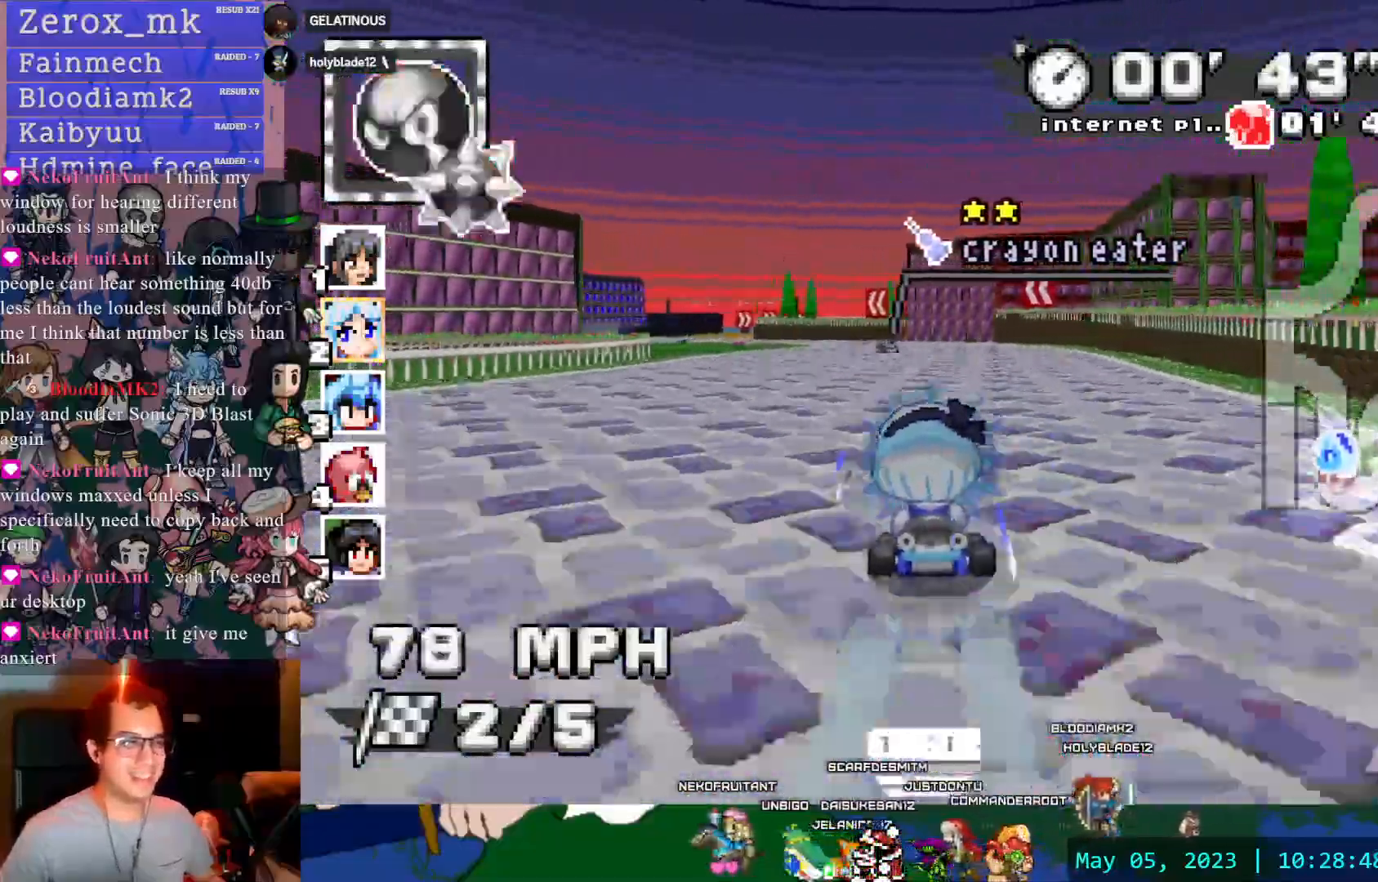
Gameplay with a controller (PlayStation layout); each line is a JSON object with the inputs held at the frame after it (dt_ms = milliseconds from this image to that frame). "events" lists button and stick changes between this image and that frame as [ms after this image, input, new state], when the widget could be followed in between. Not read: L3 R3.
{"dt_ms": 500, "buttons": ["CROSS"], "left_stick": "center", "right_stick": "center", "events": [[33, "L1", "up"], [117, "L1", "down"], [200, "L1", "up"], [200, "left_stick", "center"], [367, "DPAD_DOWN", "down"], [500, "DPAD_DOWN", "up"]]}
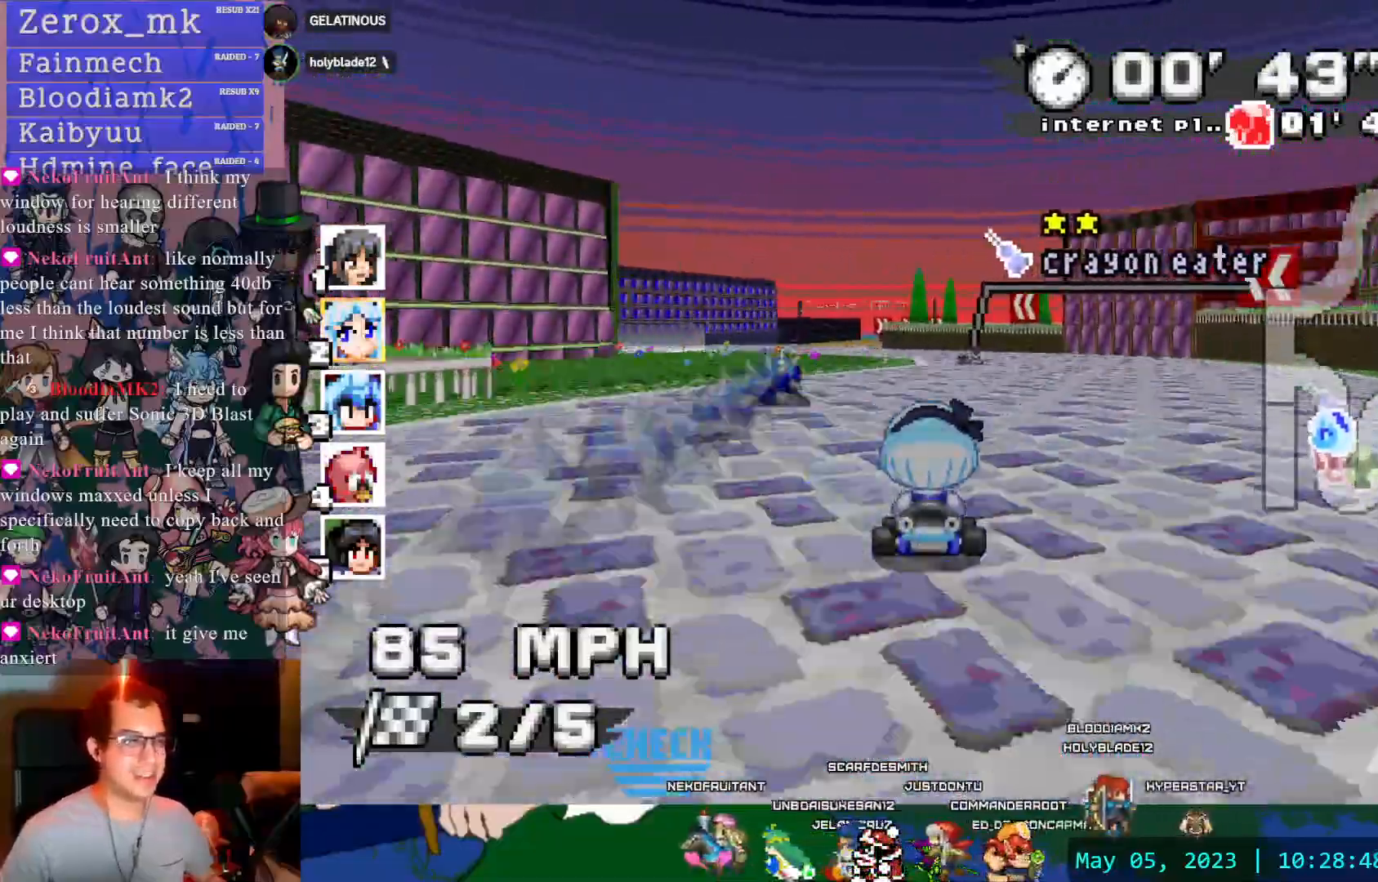
{"dt_ms": 500, "buttons": ["CROSS"], "left_stick": "left", "right_stick": "center", "events": [[500, "left_stick", "left"]]}
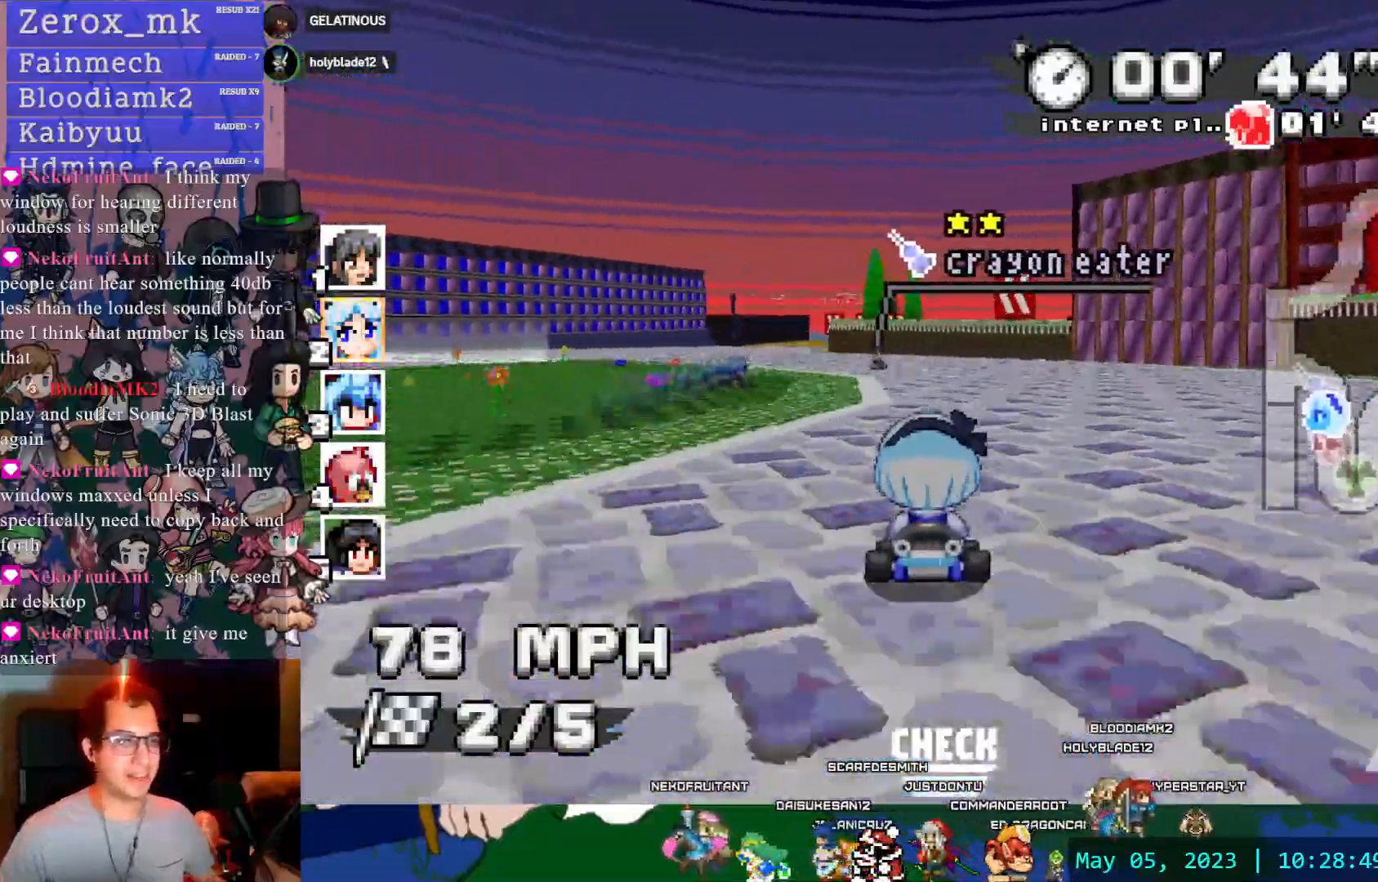
{"dt_ms": 500, "buttons": ["CROSS"], "left_stick": "center", "right_stick": "center", "events": [[217, "left_stick", "center"], [367, "DPAD_DOWN", "down"], [483, "DPAD_DOWN", "up"]]}
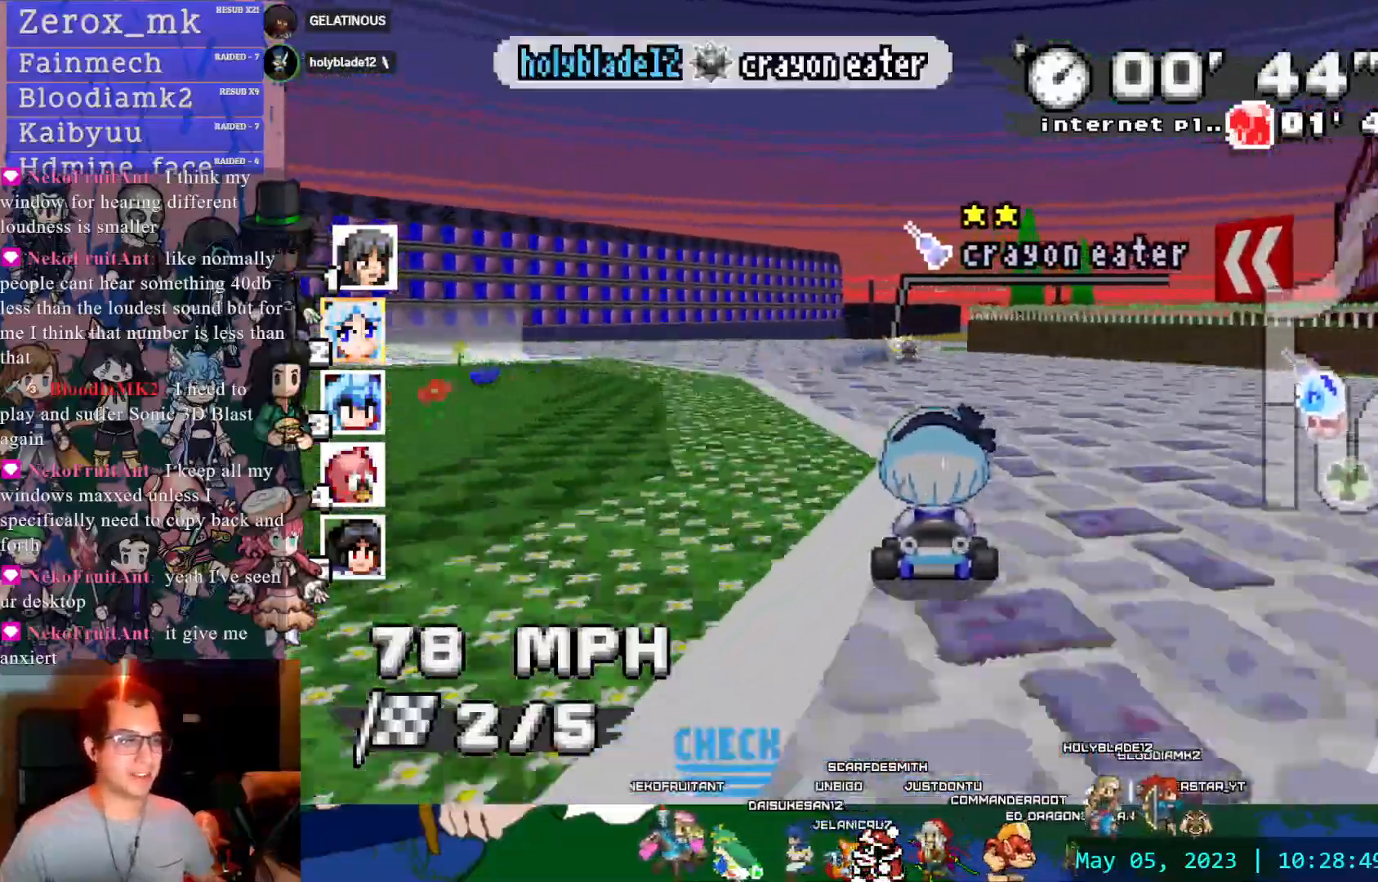
{"dt_ms": 500, "buttons": ["CROSS", "R1"], "left_stick": "left", "right_stick": "center", "events": [[17, "left_stick", "right"], [50, "R1", "down"], [217, "left_stick", "center"], [383, "left_stick", "left"]]}
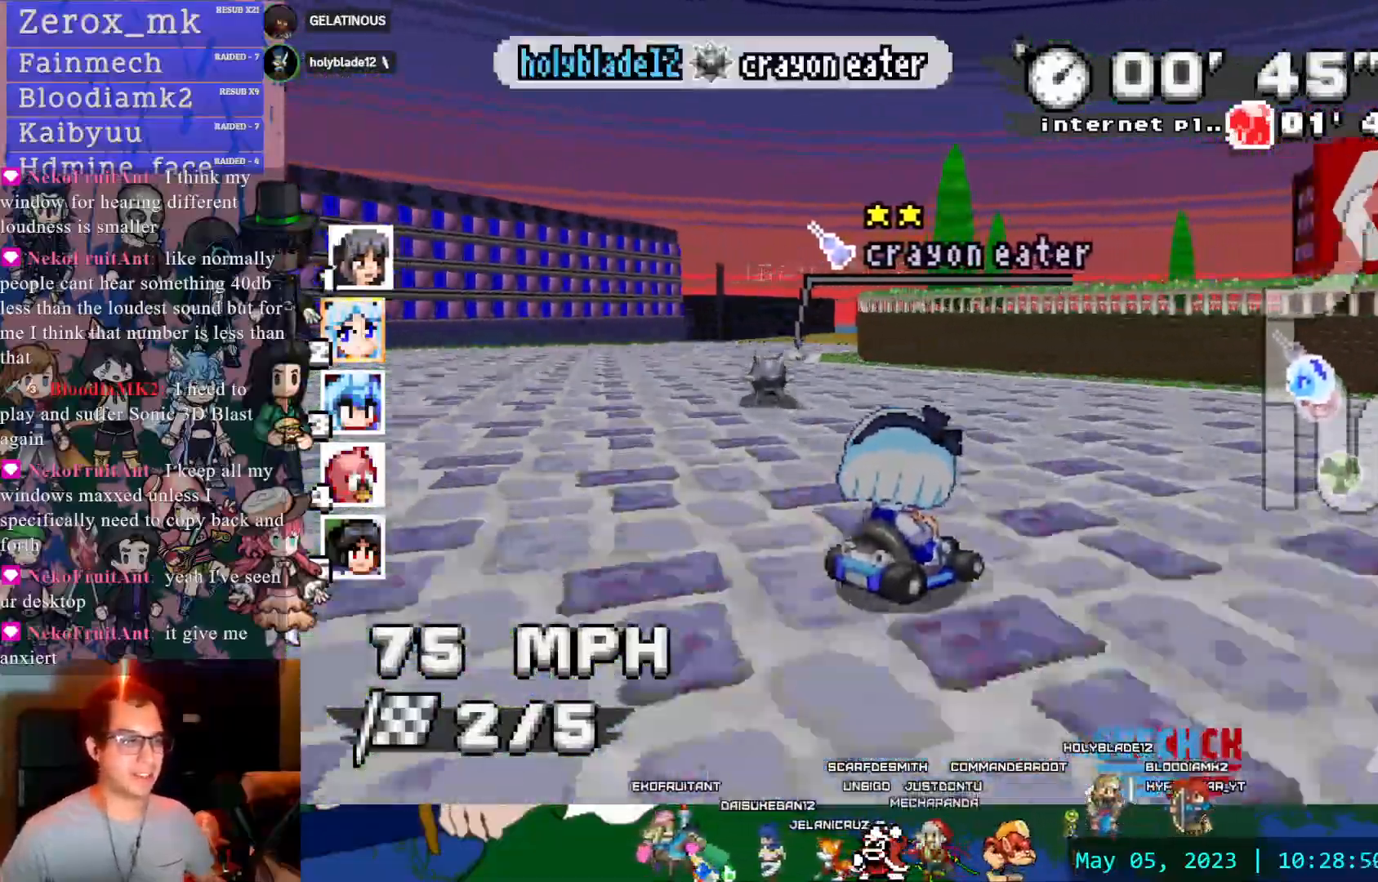
{"dt_ms": 500, "buttons": ["CROSS"], "left_stick": "center", "right_stick": "center", "events": [[50, "R1", "up"], [50, "left_stick", "down-left"], [250, "L1", "down"], [333, "left_stick", "center"], [350, "DPAD_DOWN", "down"], [383, "L1", "up"], [467, "DPAD_DOWN", "up"]]}
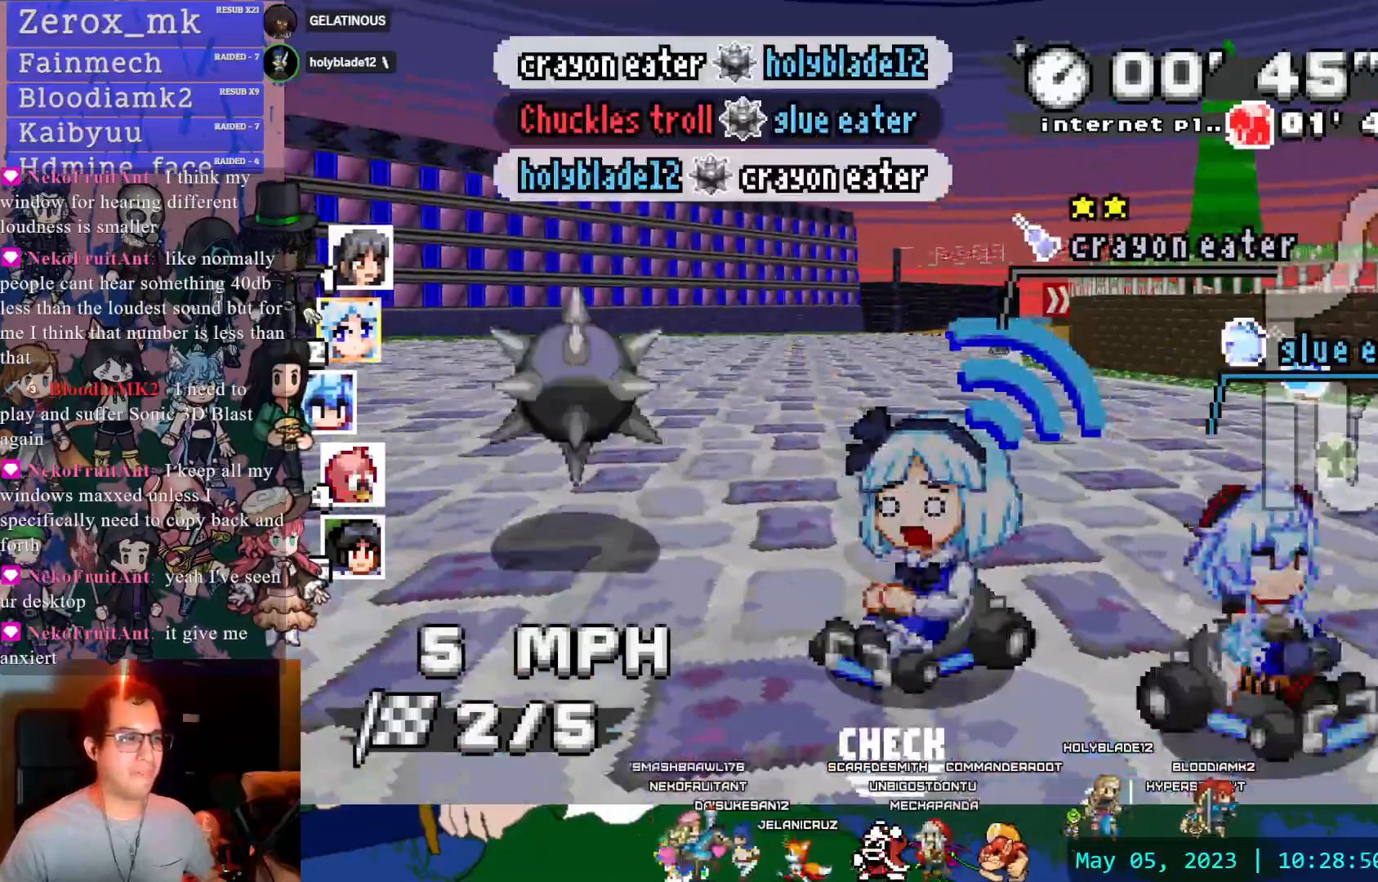
{"dt_ms": 500, "buttons": ["CROSS"], "left_stick": "center", "right_stick": "center", "events": []}
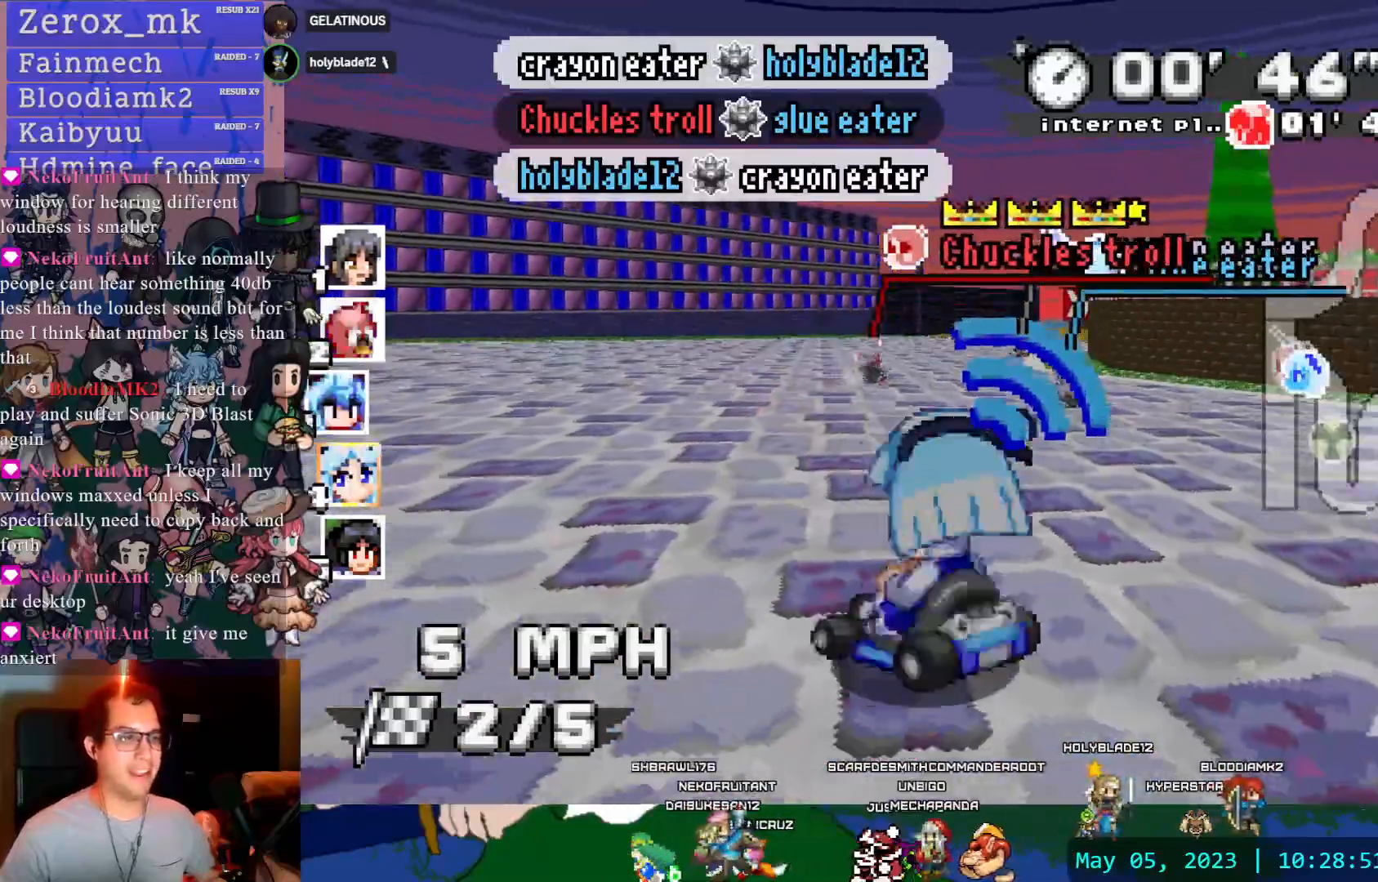
{"dt_ms": 500, "buttons": ["CROSS"], "left_stick": "center", "right_stick": "center", "events": []}
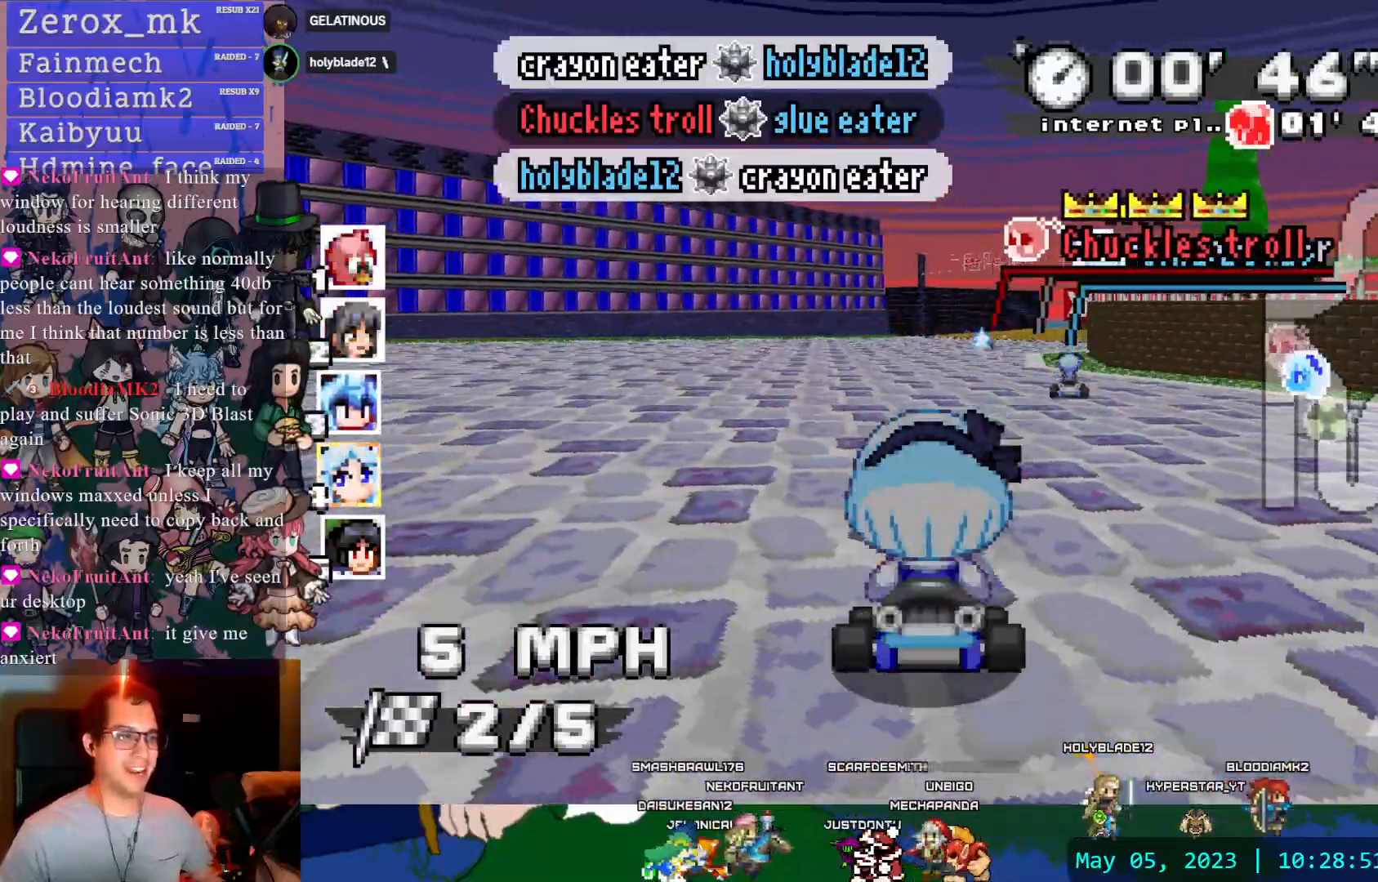
{"dt_ms": 500, "buttons": ["CROSS"], "left_stick": "center", "right_stick": "center", "events": [[50, "DPAD_DOWN", "down"], [167, "DPAD_DOWN", "up"]]}
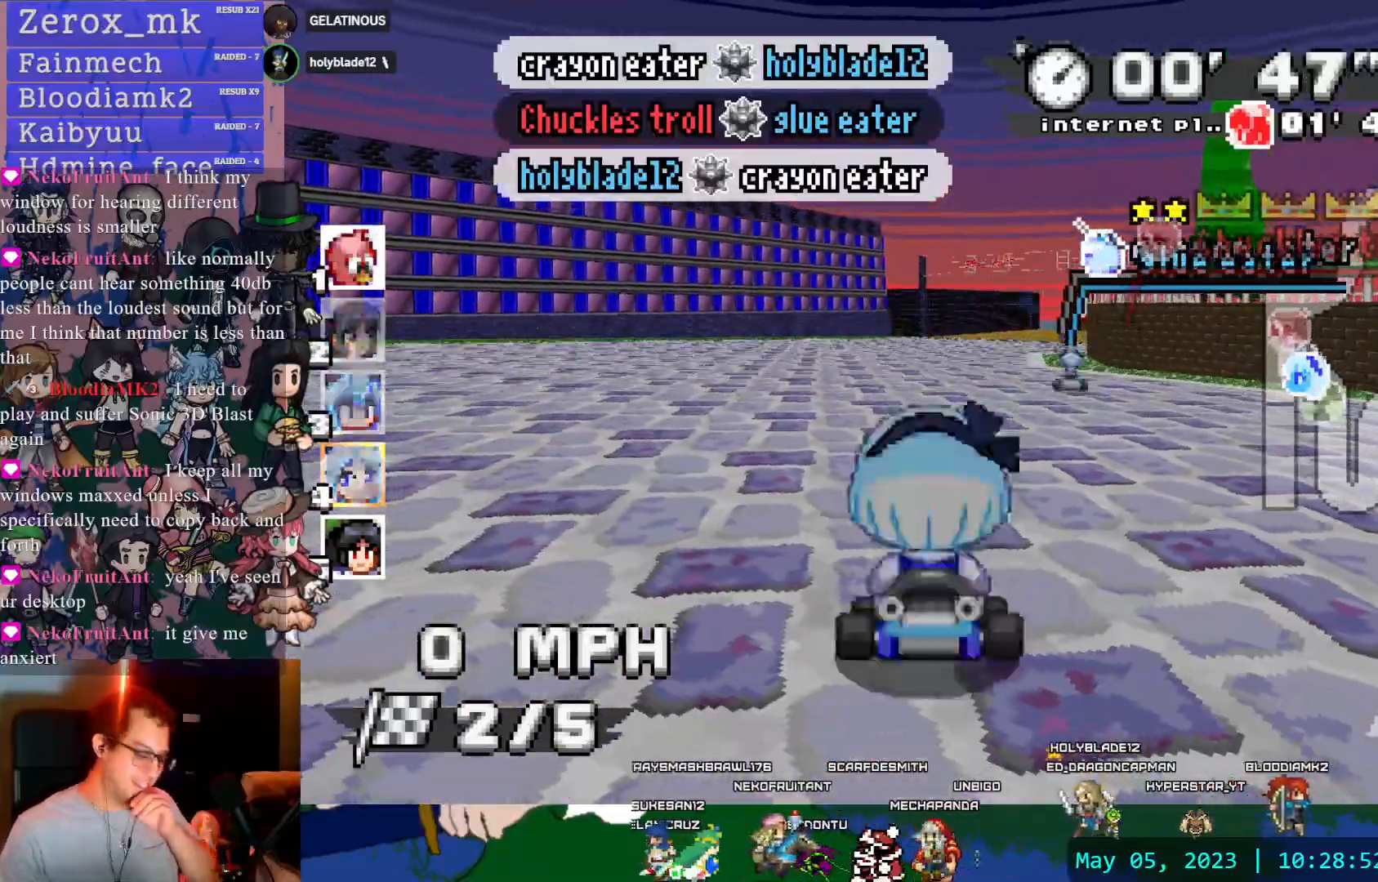
{"dt_ms": 500, "buttons": ["CROSS"], "left_stick": "center", "right_stick": "center", "events": [[350, "DPAD_DOWN", "down"], [467, "DPAD_DOWN", "up"]]}
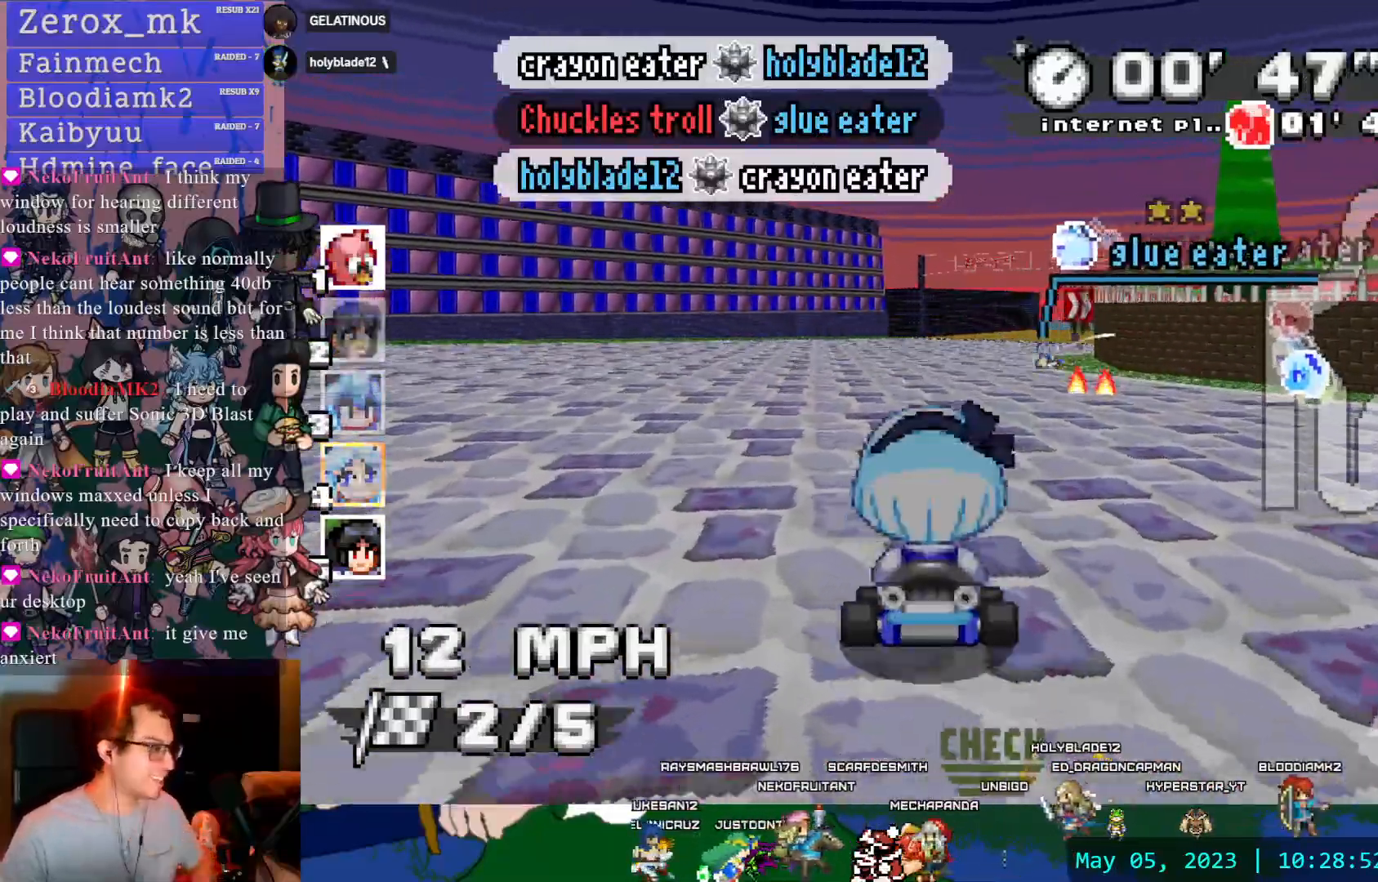
{"dt_ms": 500, "buttons": ["CROSS"], "left_stick": "center", "right_stick": "center"}
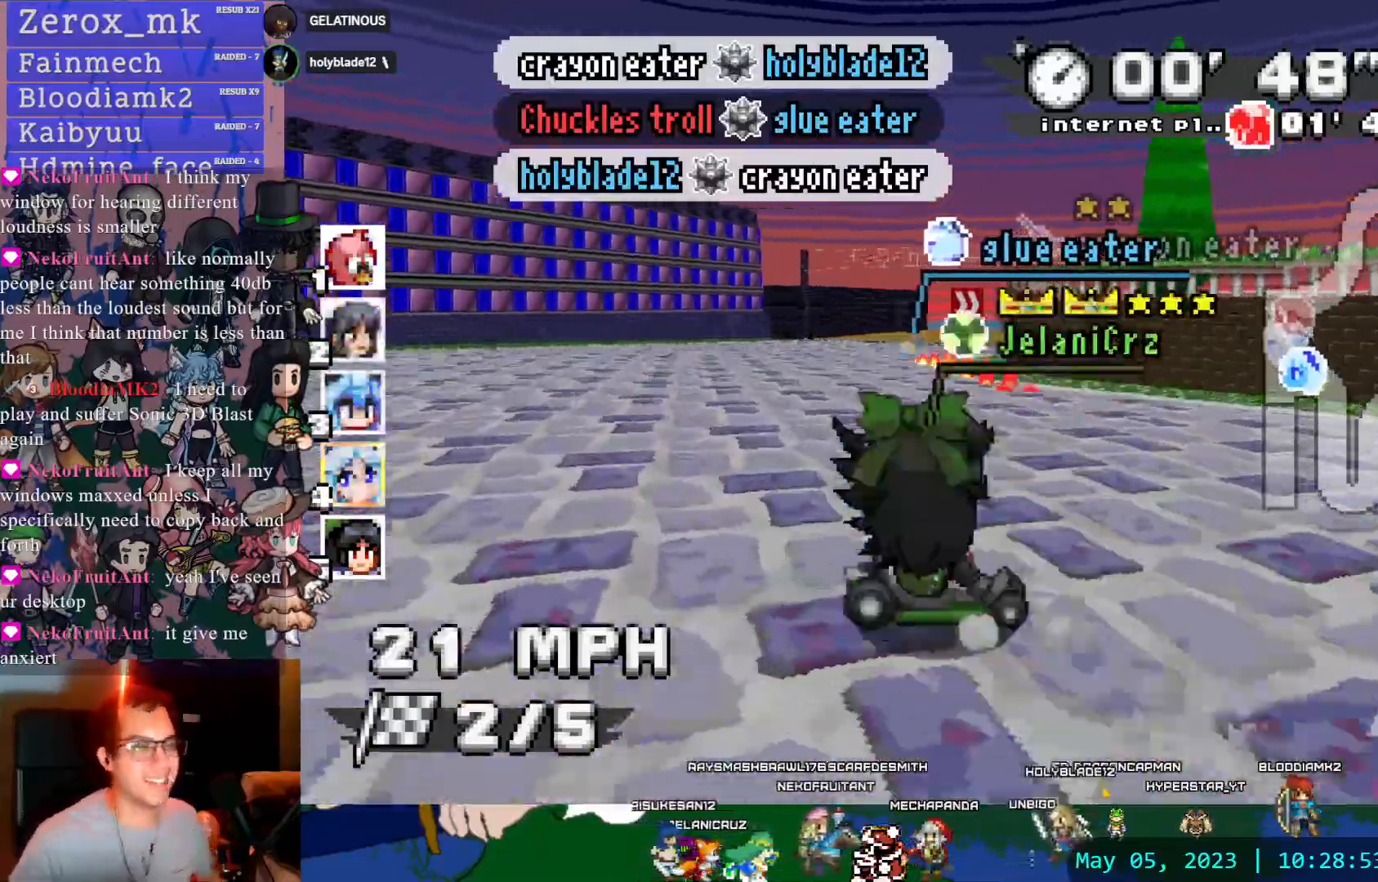
{"dt_ms": 500, "buttons": ["CROSS"], "left_stick": "center", "right_stick": "center", "events": [[367, "DPAD_DOWN", "down"], [467, "DPAD_DOWN", "up"]]}
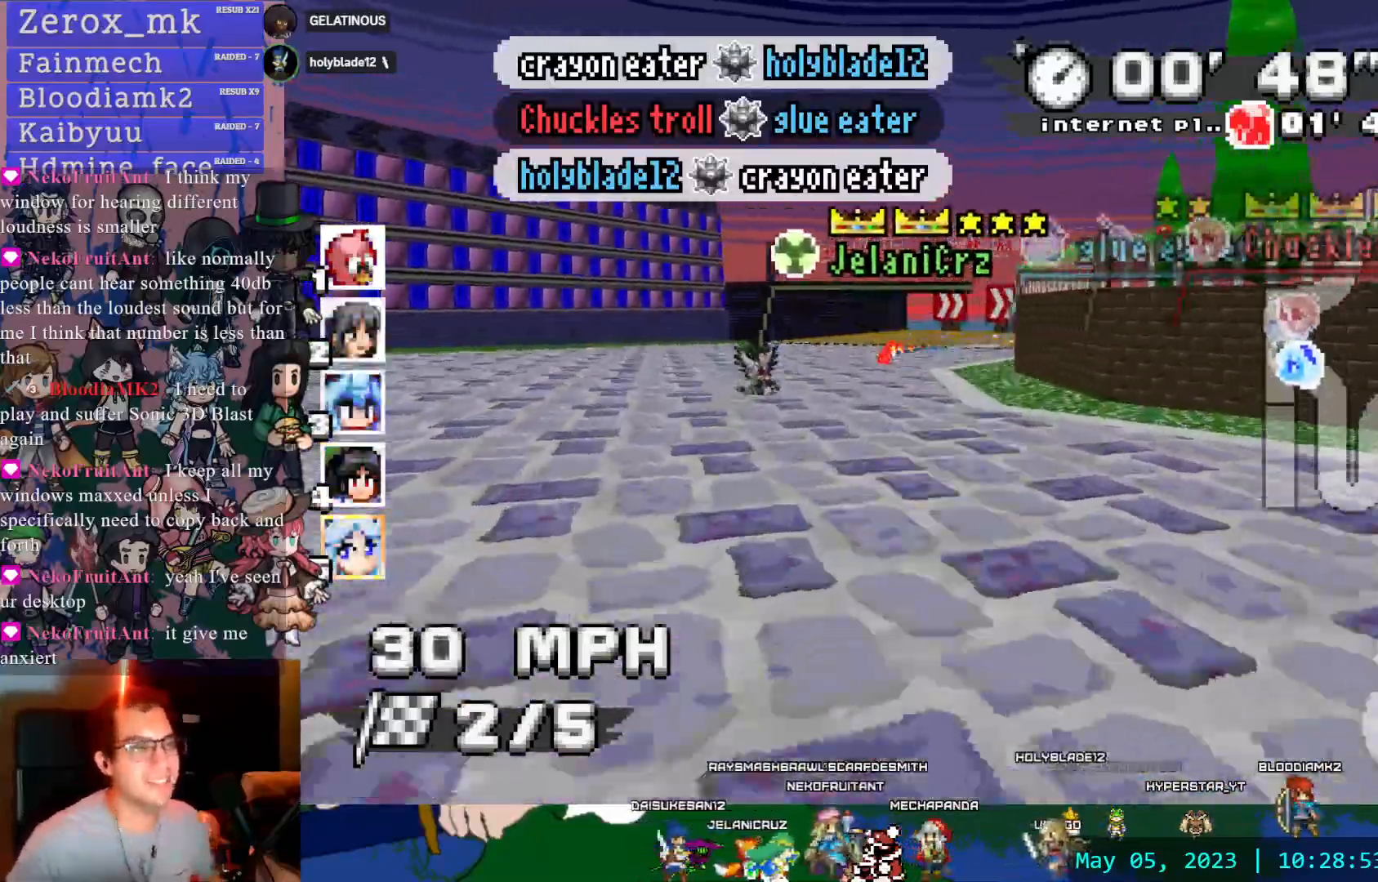
{"dt_ms": 500, "buttons": ["CROSS", "R1"], "left_stick": "center", "right_stick": "center", "events": [[150, "left_stick", "right"], [167, "R1", "down"], [400, "left_stick", "center"]]}
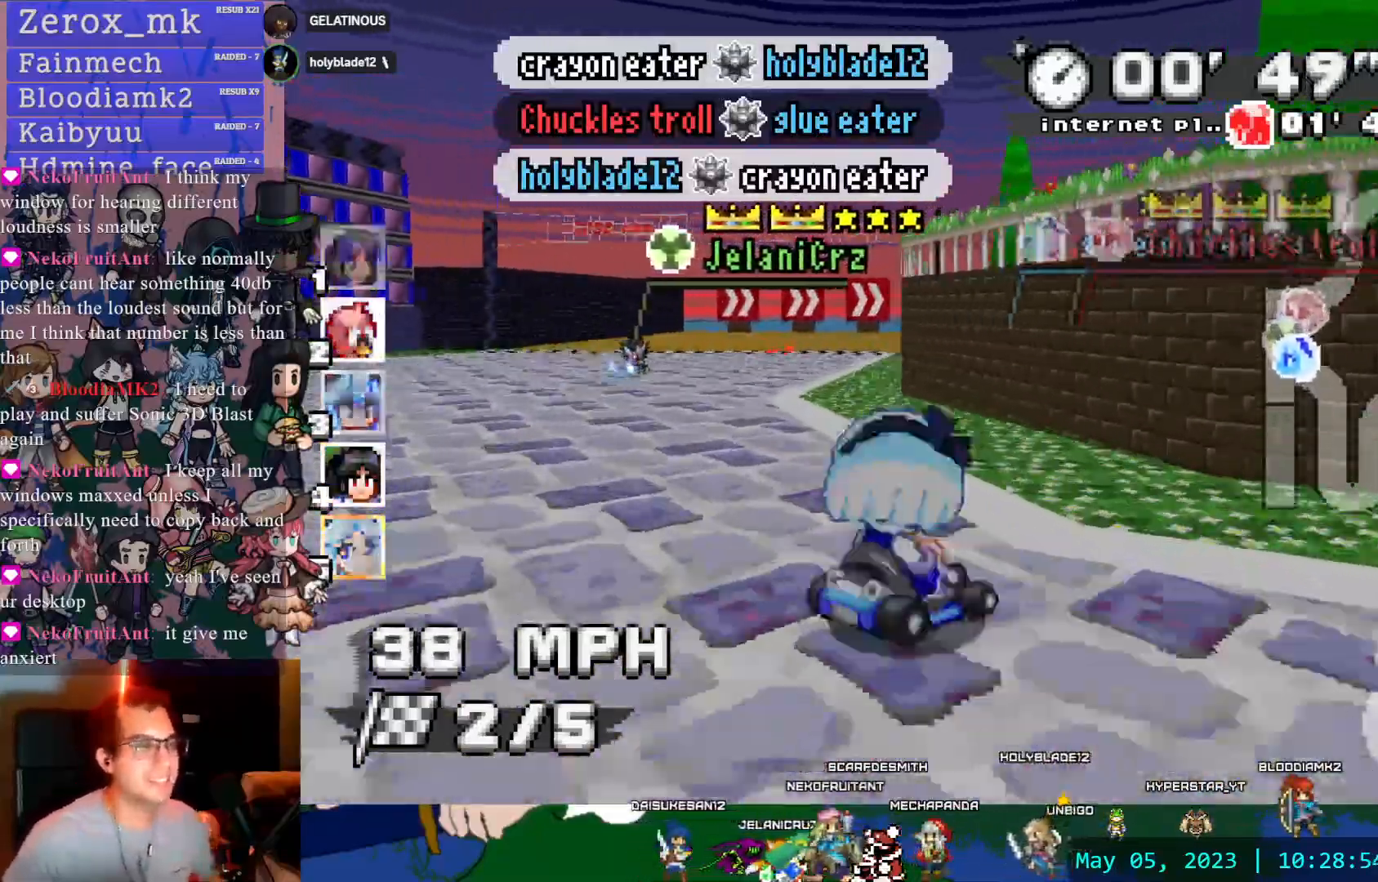
{"dt_ms": 1000, "buttons": ["CROSS", "R1"], "left_stick": "center", "right_stick": "center"}
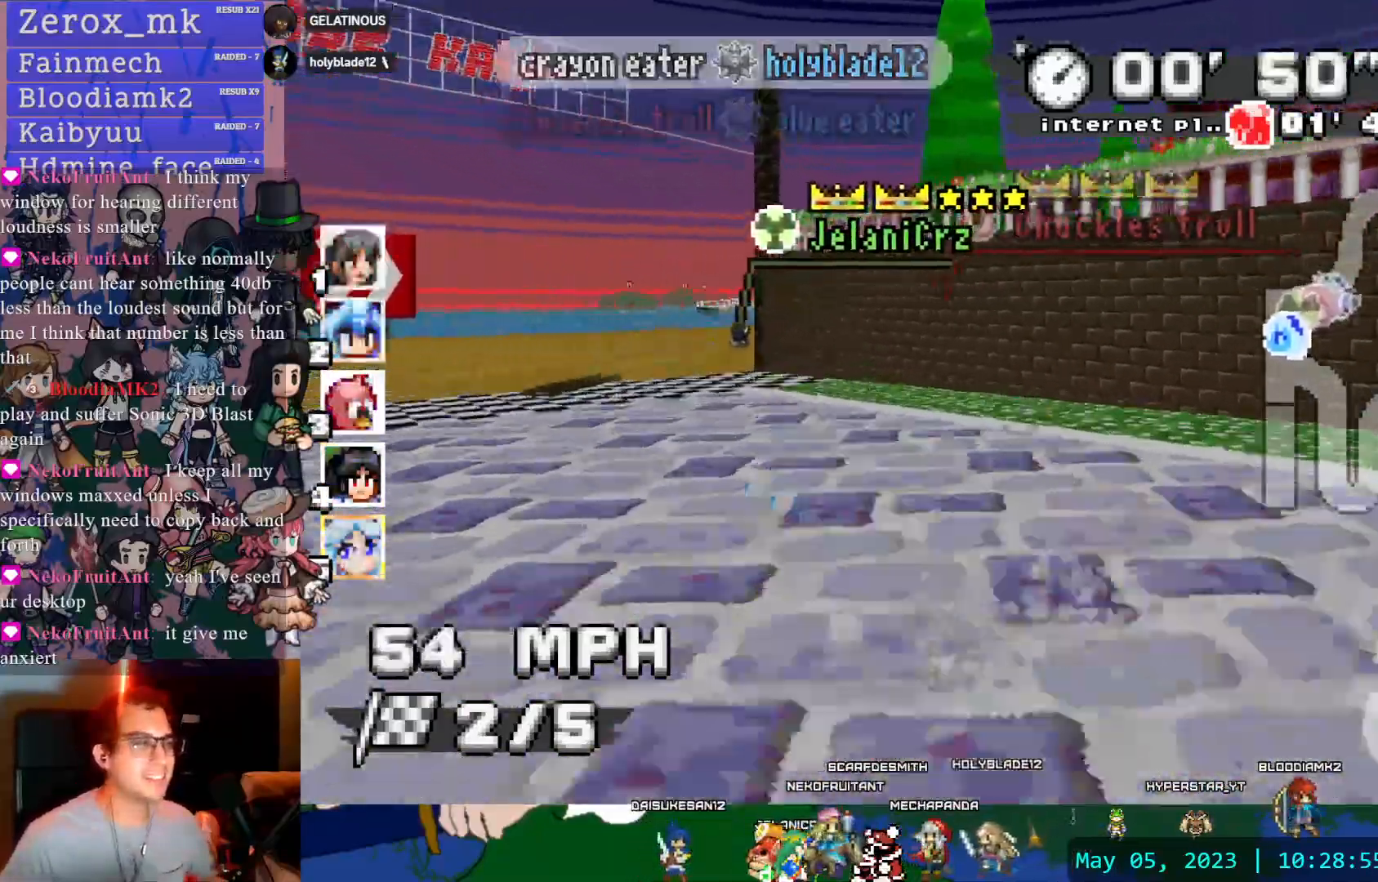
{"dt_ms": 500, "buttons": ["CROSS"], "left_stick": "left", "right_stick": "center", "events": [[50, "left_stick", "right"], [233, "R1", "up"], [300, "left_stick", "center"], [367, "DPAD_DOWN", "down"], [433, "left_stick", "left"], [483, "DPAD_DOWN", "up"]]}
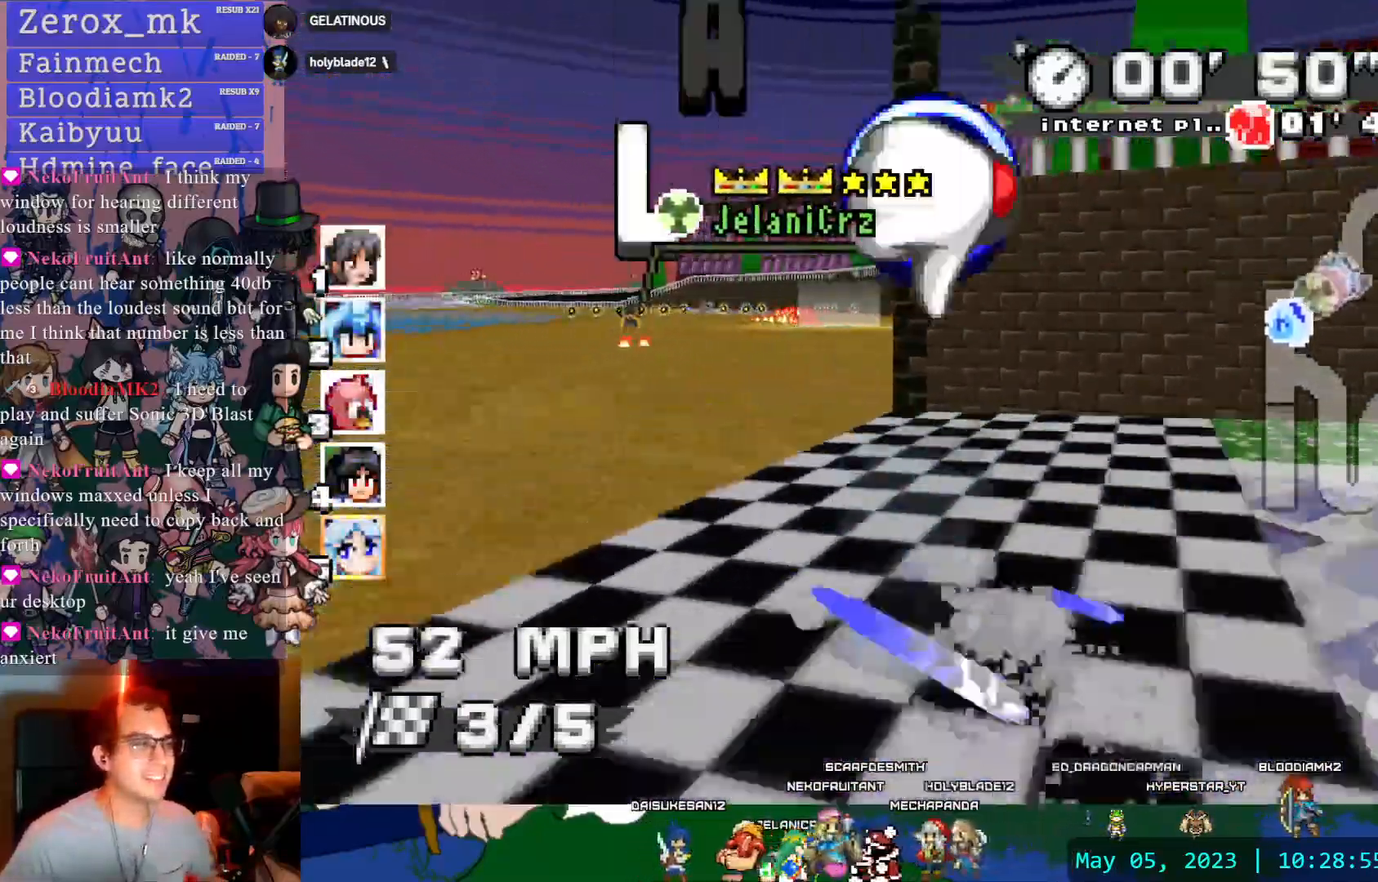
{"dt_ms": 500, "buttons": ["CROSS", "R1"], "left_stick": "right", "right_stick": "center", "events": [[67, "R1", "down"], [117, "DPAD_DOWN", "down"], [167, "DPAD_DOWN", "up"], [383, "left_stick", "right"]]}
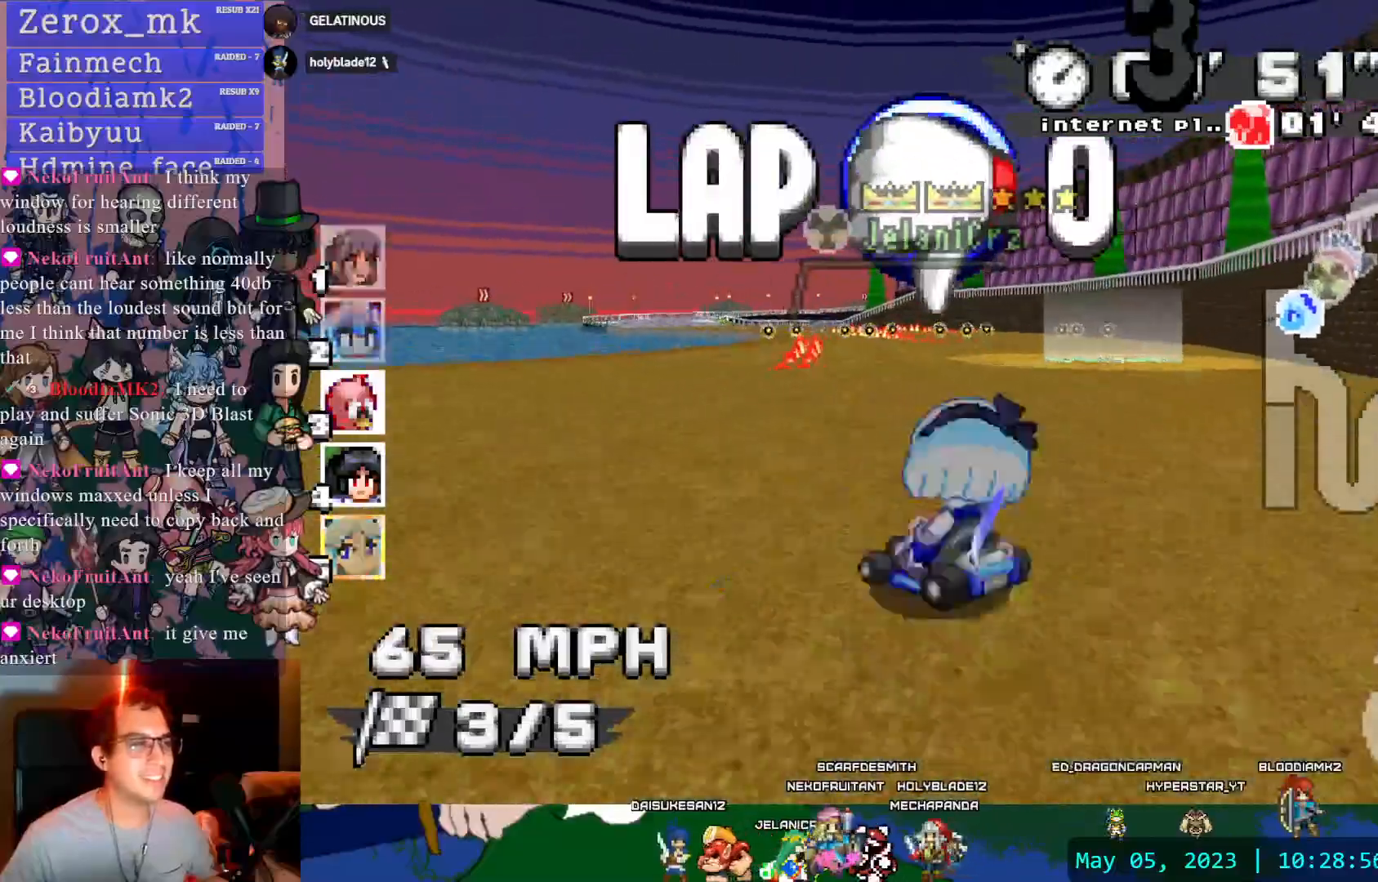
{"dt_ms": 500, "buttons": ["CROSS", "R1"], "left_stick": "left", "right_stick": "center", "events": [[33, "left_stick", "center"], [183, "left_stick", "left"], [350, "DPAD_DOWN", "down"], [467, "DPAD_DOWN", "up"]]}
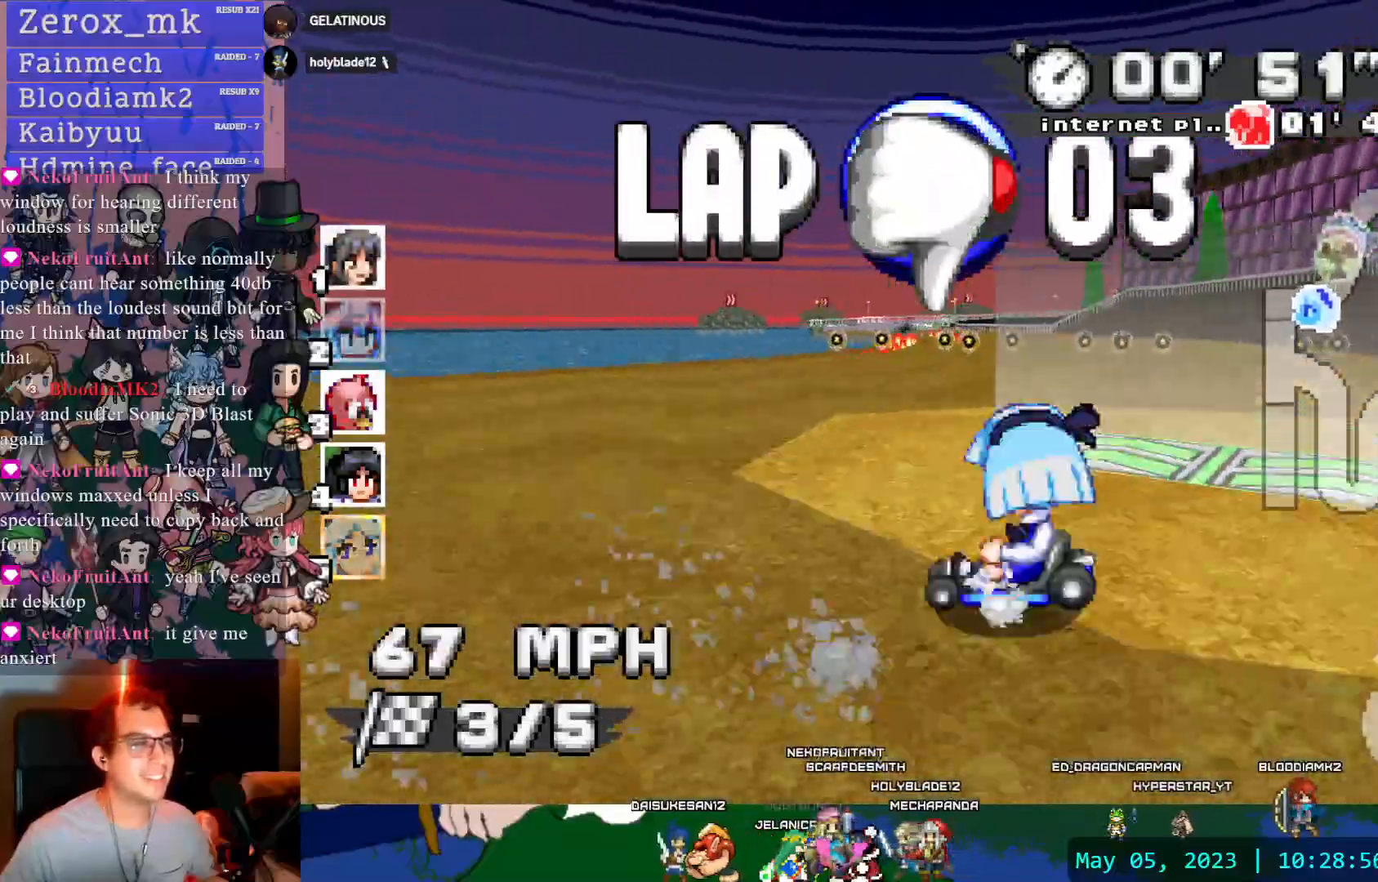
{"dt_ms": 500, "buttons": ["CROSS"], "left_stick": "right", "right_stick": "center"}